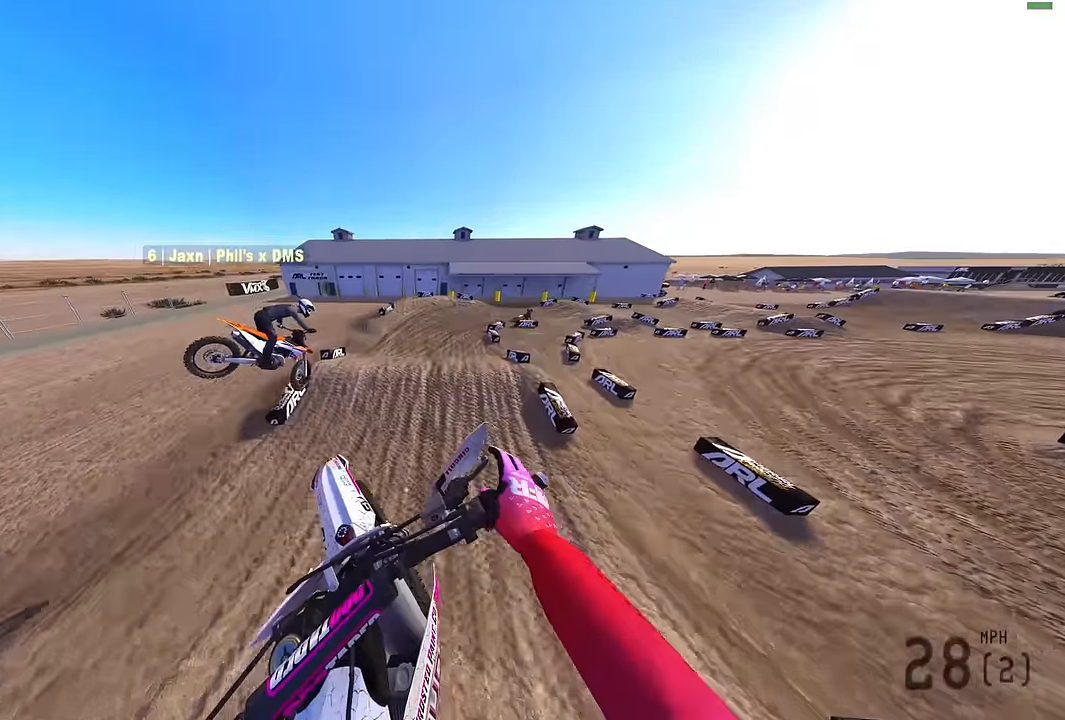
Gameplay with a controller (PlayStation layout); each line is a JSON object with the inputs held at the frame after it. "events" lists button and stick changes between this image and that frame as [ms after this image, input, new state], when the widget could be followed in between.
{"buttons": ["R2"], "left_stick": "right", "right_stick": "right", "events": [[117, "R2", "up"], [367, "R2", "down"]]}
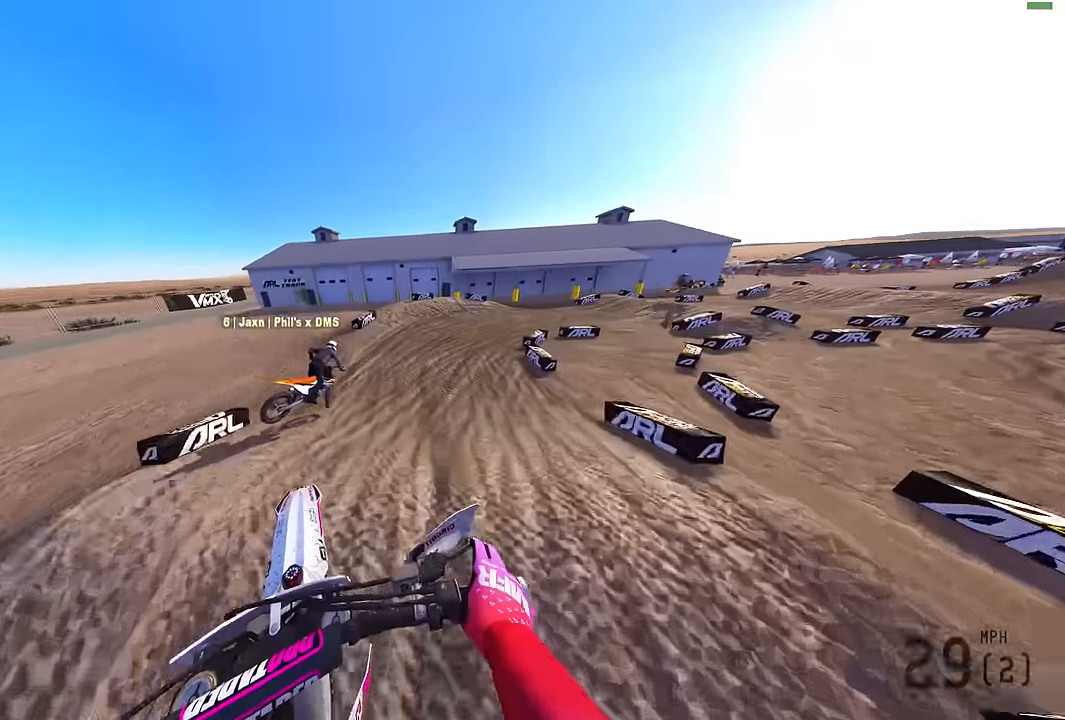
{"buttons": ["R2"], "left_stick": "right", "right_stick": "up-left", "events": [[234, "R2", "up"], [234, "right_stick", "up"], [300, "R2", "down"], [500, "right_stick", "up-left"]]}
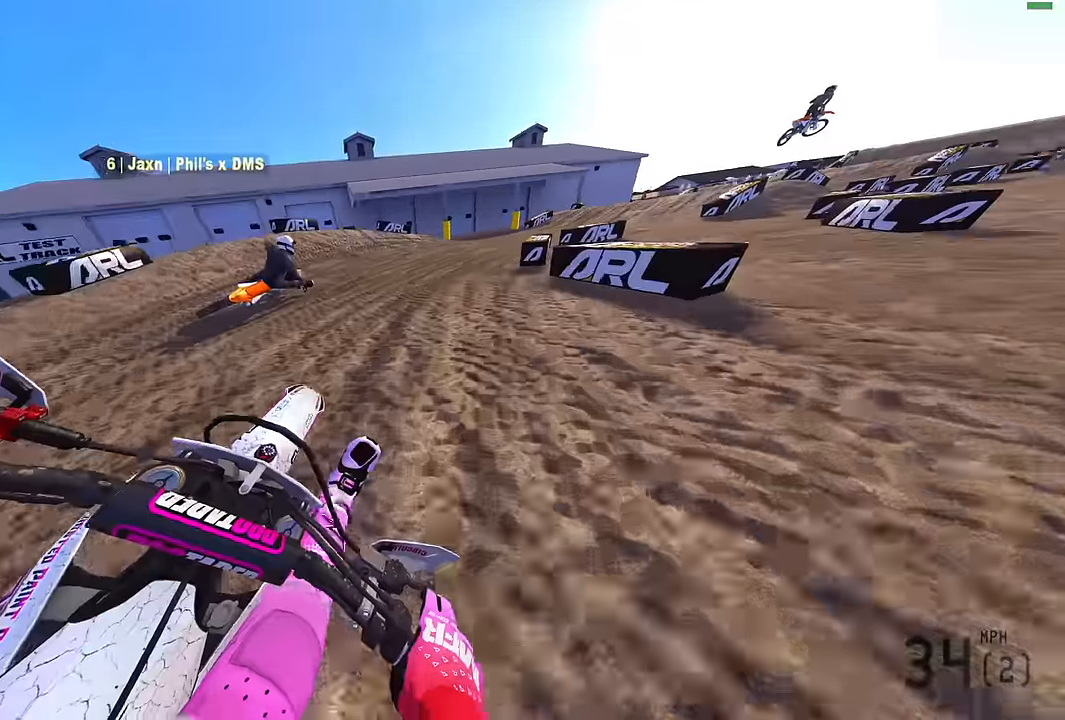
{"buttons": ["R2"], "left_stick": "up-right", "right_stick": "up-left", "events": [[217, "left_stick", "up-right"]]}
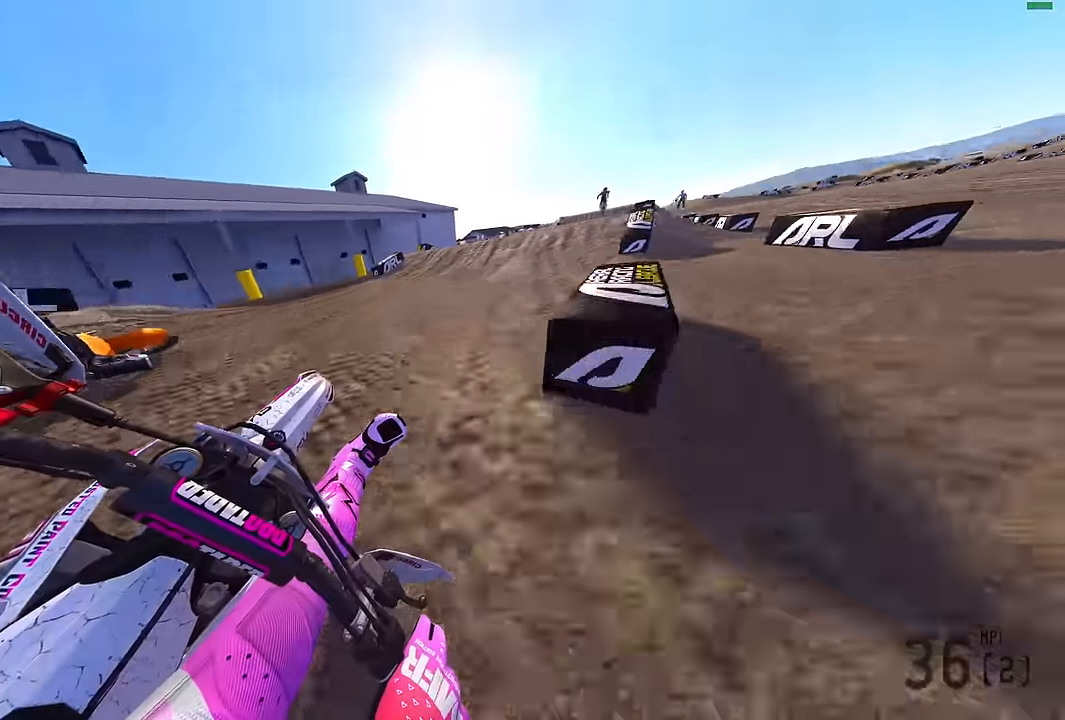
{"buttons": ["R2"], "left_stick": "up-right", "right_stick": "up", "events": [[350, "right_stick", "up"]]}
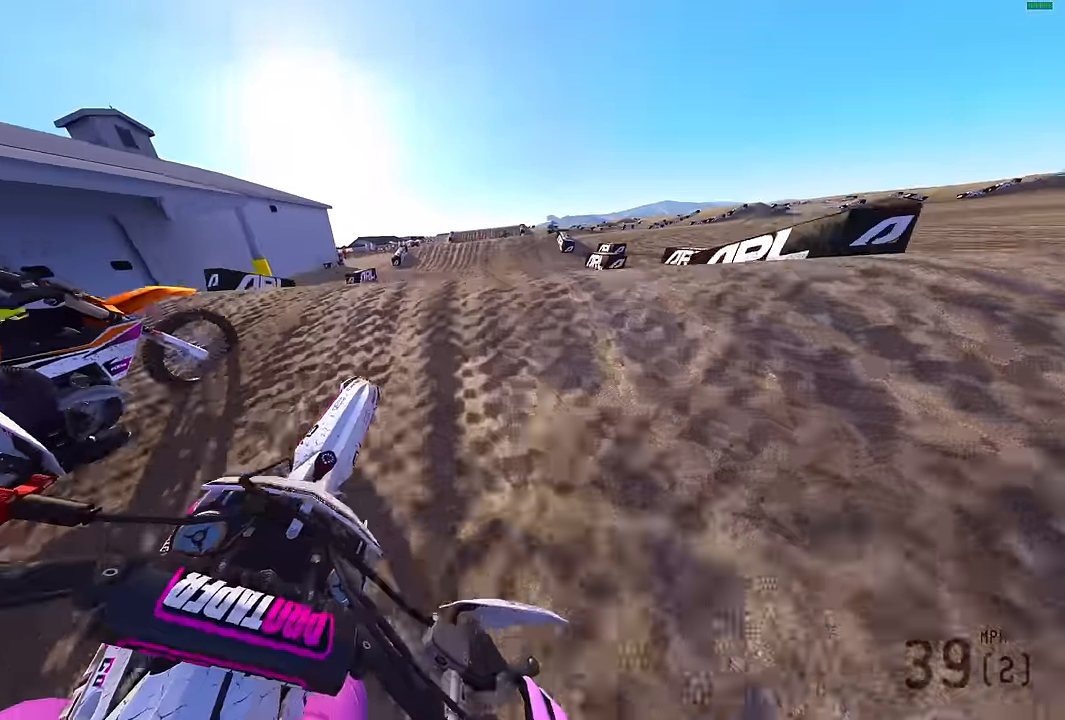
{"buttons": [], "left_stick": "left", "right_stick": "up-left", "events": [[150, "right_stick", "up-left"], [167, "R2", "up"], [234, "left_stick", "center"], [317, "left_stick", "left"]]}
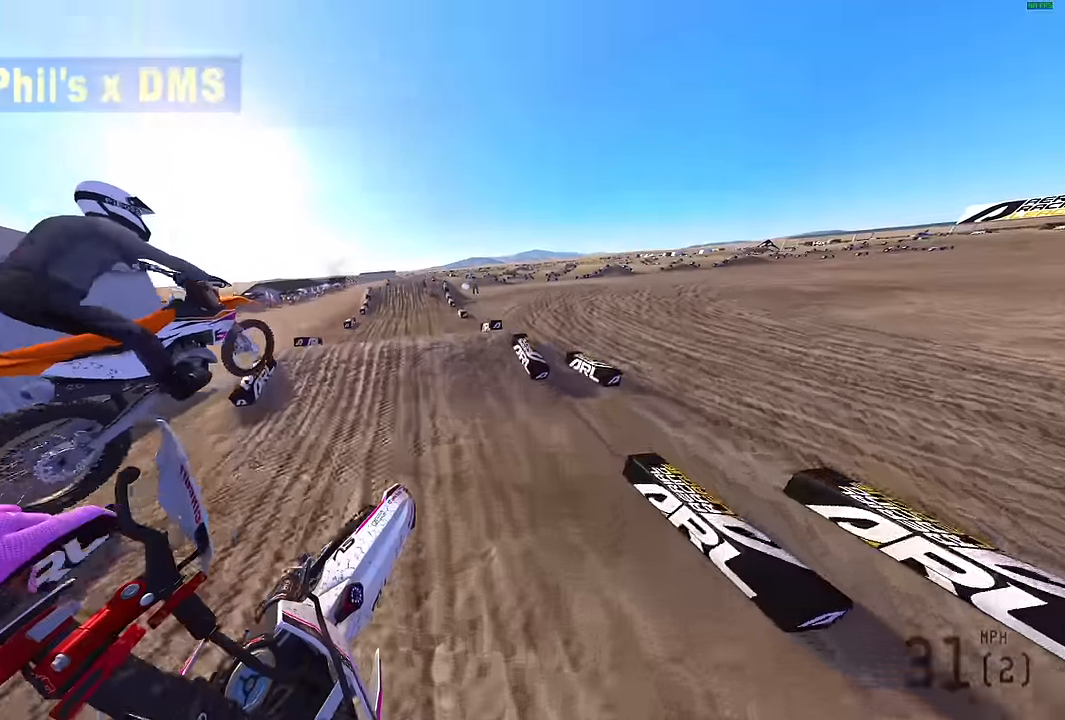
{"buttons": ["R2"], "left_stick": "up-left", "right_stick": "up", "events": [[67, "R2", "down"], [250, "right_stick", "up"], [334, "left_stick", "up-left"]]}
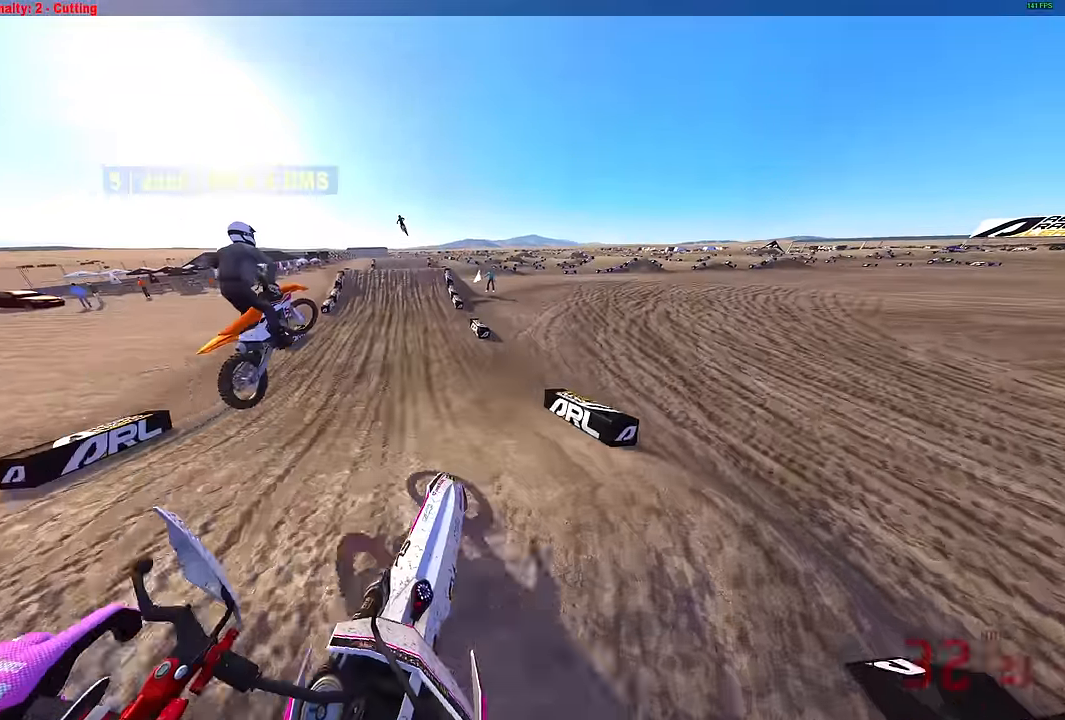
{"buttons": ["R2"], "left_stick": "center", "right_stick": "up", "events": [[200, "left_stick", "center"]]}
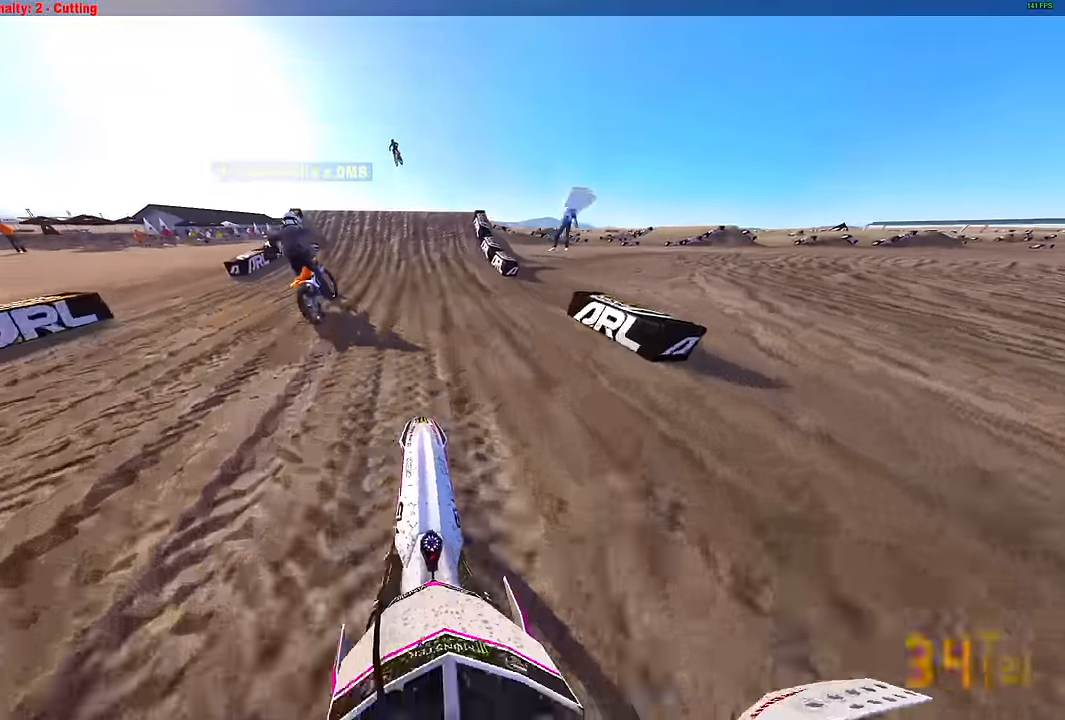
{"buttons": ["R2"], "left_stick": "center", "right_stick": "up", "events": []}
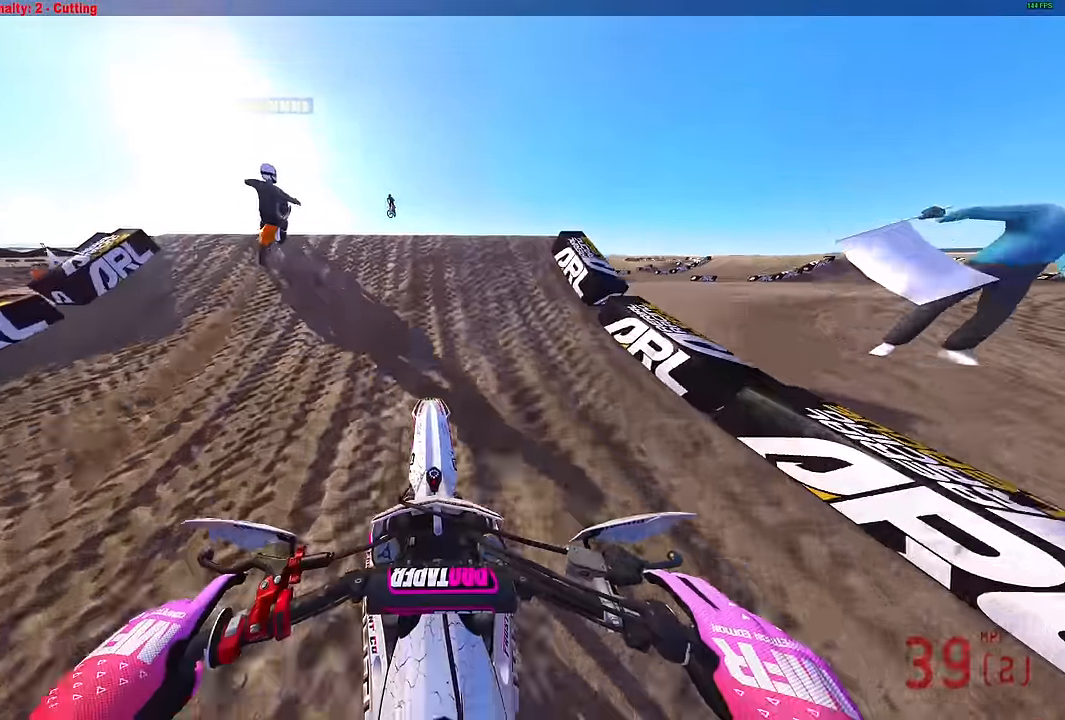
{"buttons": [], "left_stick": "center", "right_stick": "up-right", "events": [[100, "left_stick", "left"], [150, "R2", "up"], [250, "R2", "down"], [300, "right_stick", "up-right"], [334, "R2", "up"], [384, "left_stick", "center"]]}
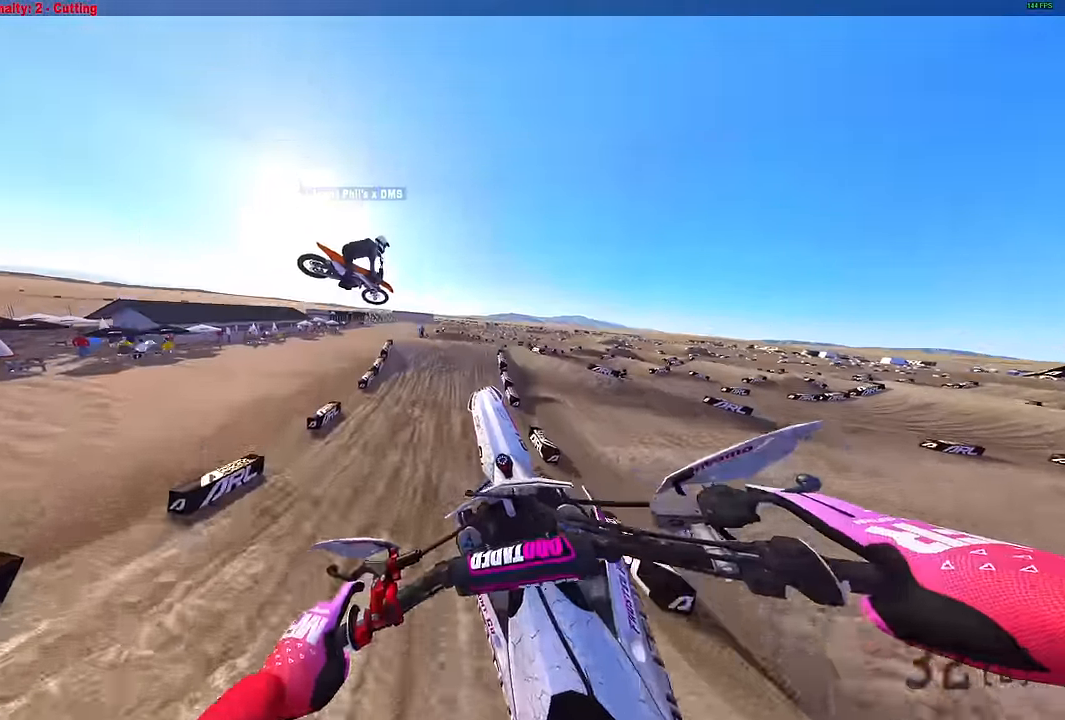
{"buttons": [], "left_stick": "right", "right_stick": "center", "events": [[67, "right_stick", "center"], [184, "TRIANGLE", "down"], [367, "left_stick", "right"], [400, "TRIANGLE", "up"]]}
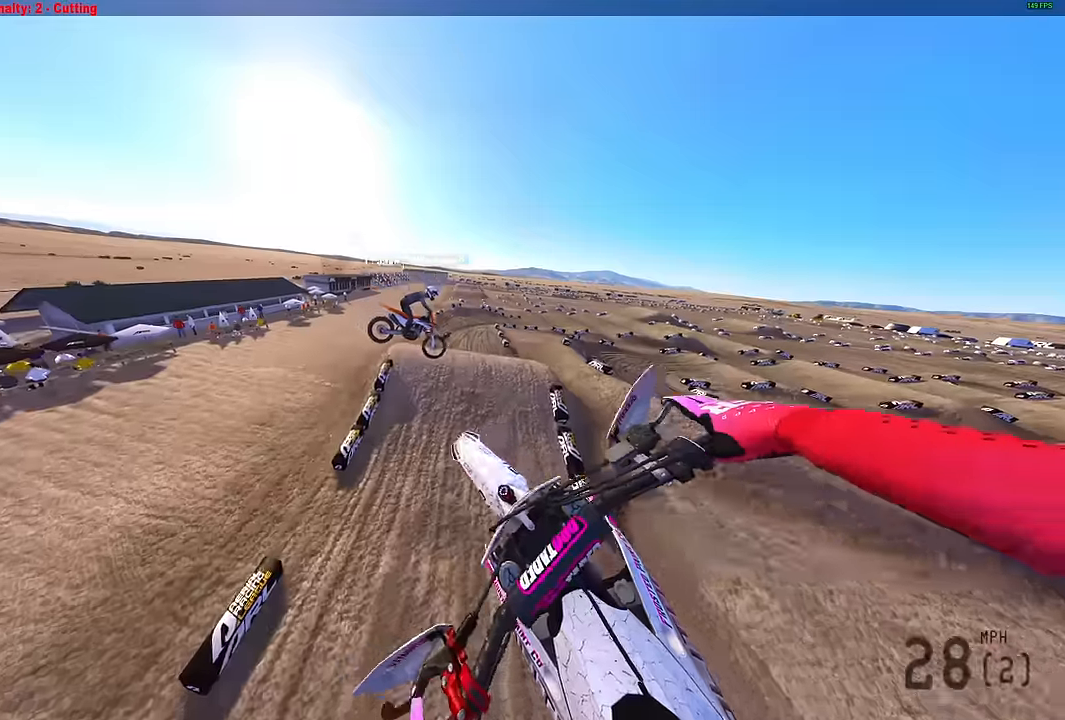
{"buttons": ["R2"], "left_stick": "right", "right_stick": "right", "events": [[83, "R2", "down"], [267, "right_stick", "right"]]}
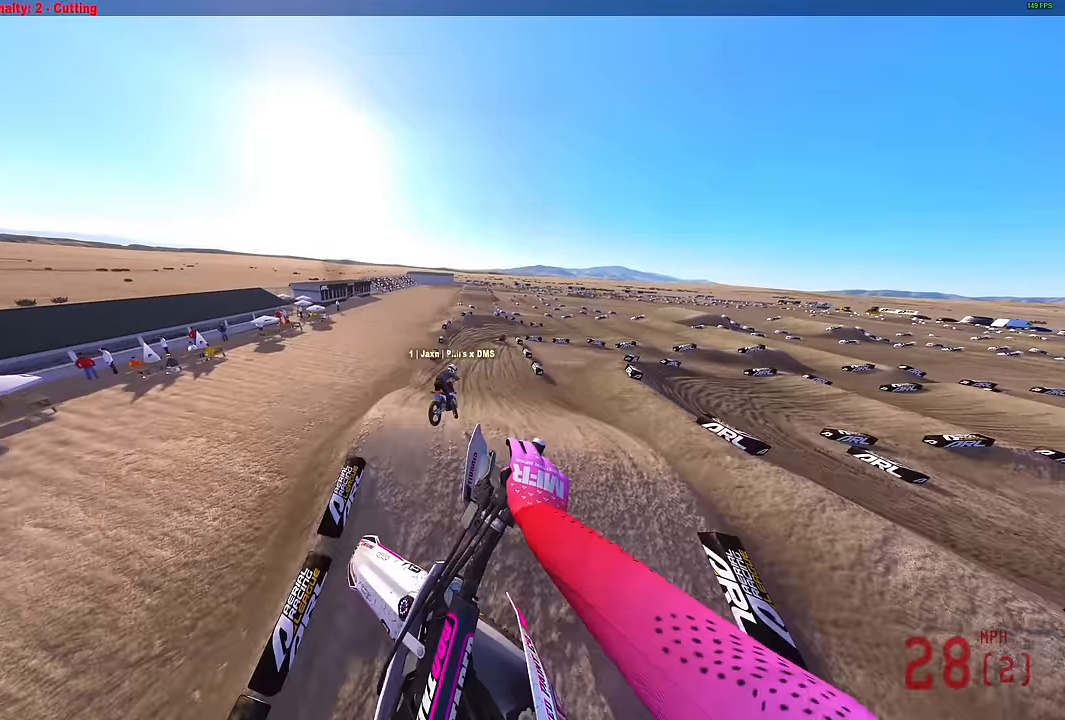
{"buttons": ["R2"], "left_stick": "right", "right_stick": "right", "events": []}
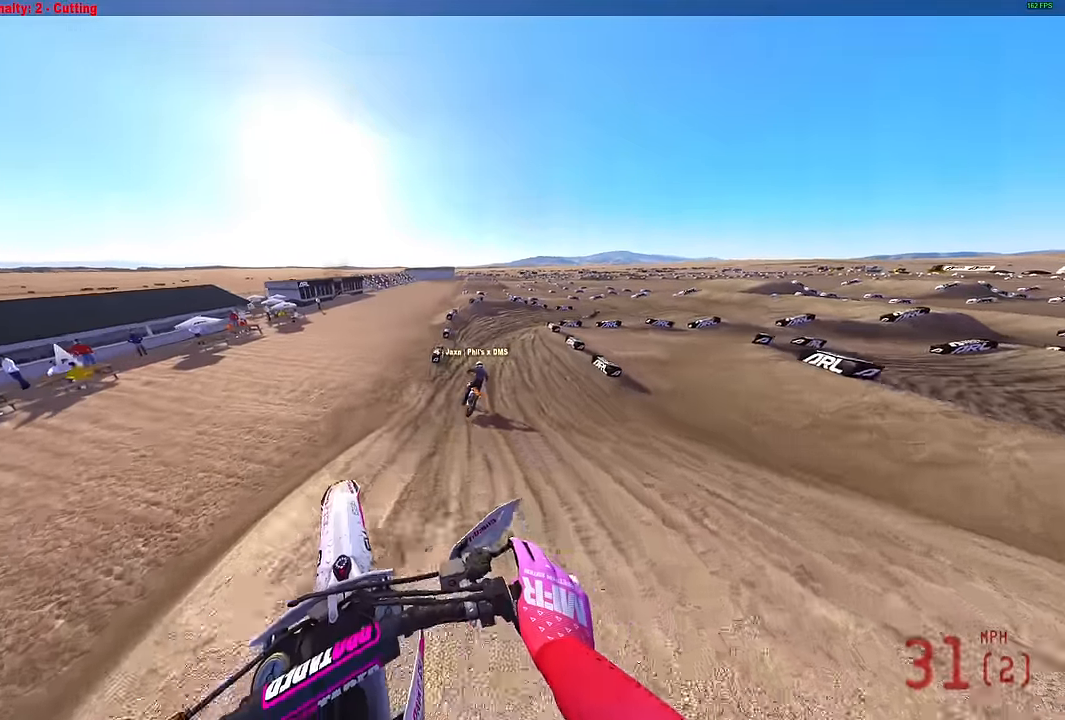
{"buttons": ["R2", "R3"], "left_stick": "right", "right_stick": "center", "events": [[500, "R3", "down"], [500, "right_stick", "center"]]}
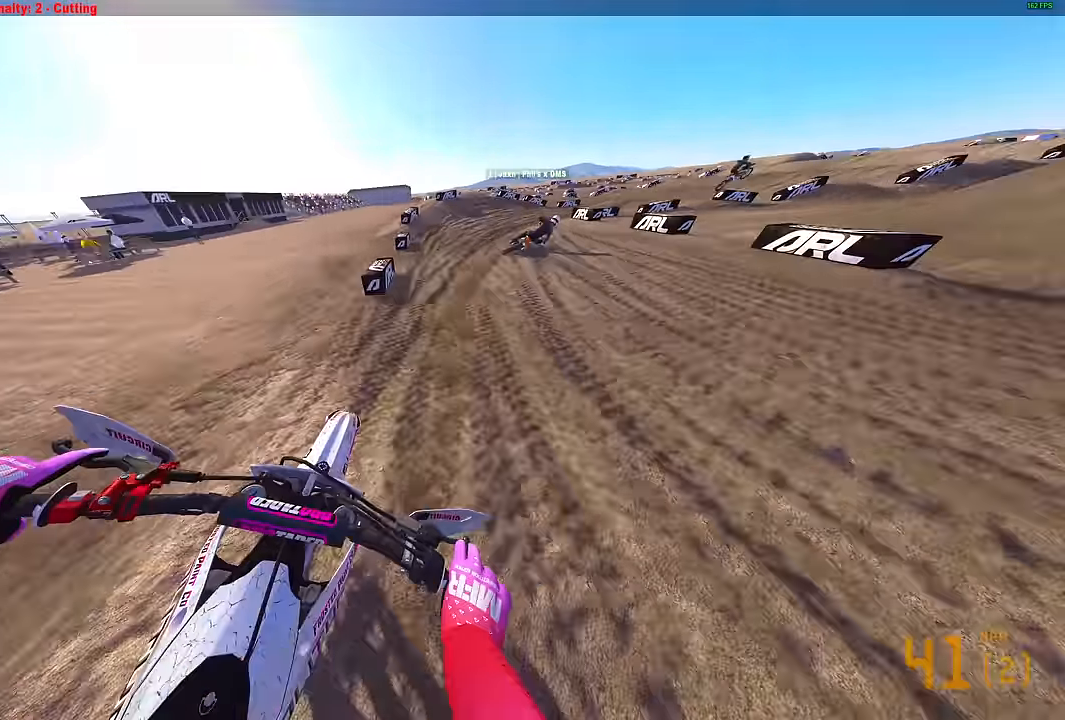
{"buttons": [], "left_stick": "up-right", "right_stick": "down-left", "events": [[100, "R3", "up"], [117, "right_stick", "down"], [133, "R2", "up"], [267, "R2", "down"], [267, "left_stick", "up-right"], [350, "R2", "up"], [400, "right_stick", "down-left"]]}
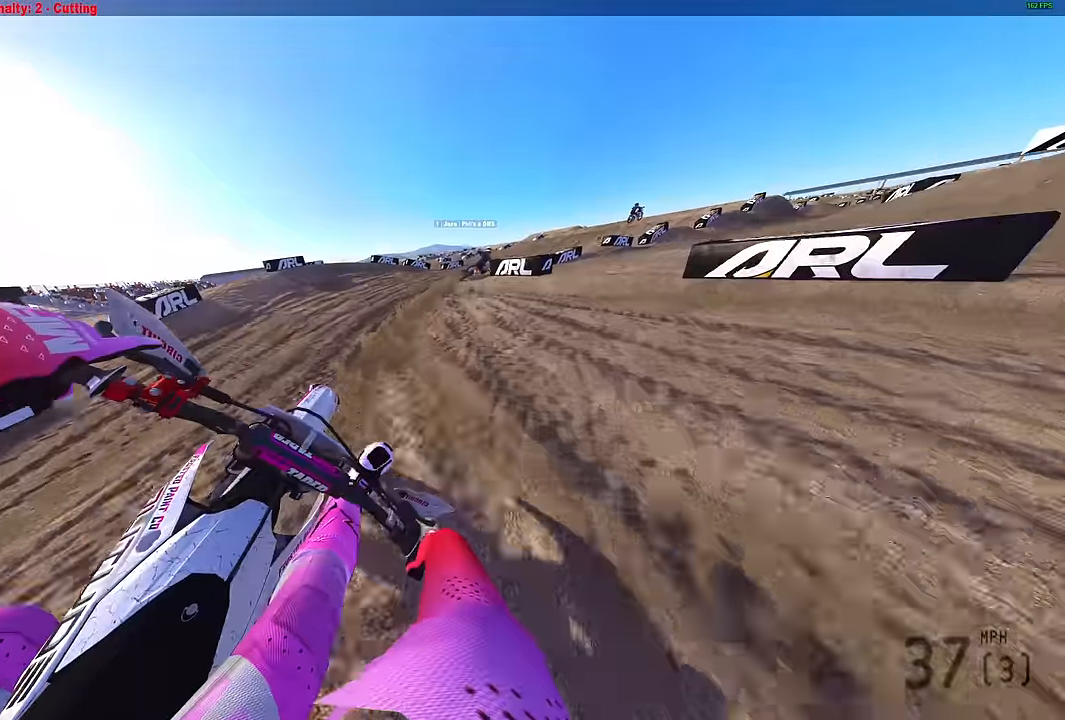
{"buttons": ["R2"], "left_stick": "up-right", "right_stick": "left", "events": [[83, "R2", "down"], [167, "right_stick", "left"]]}
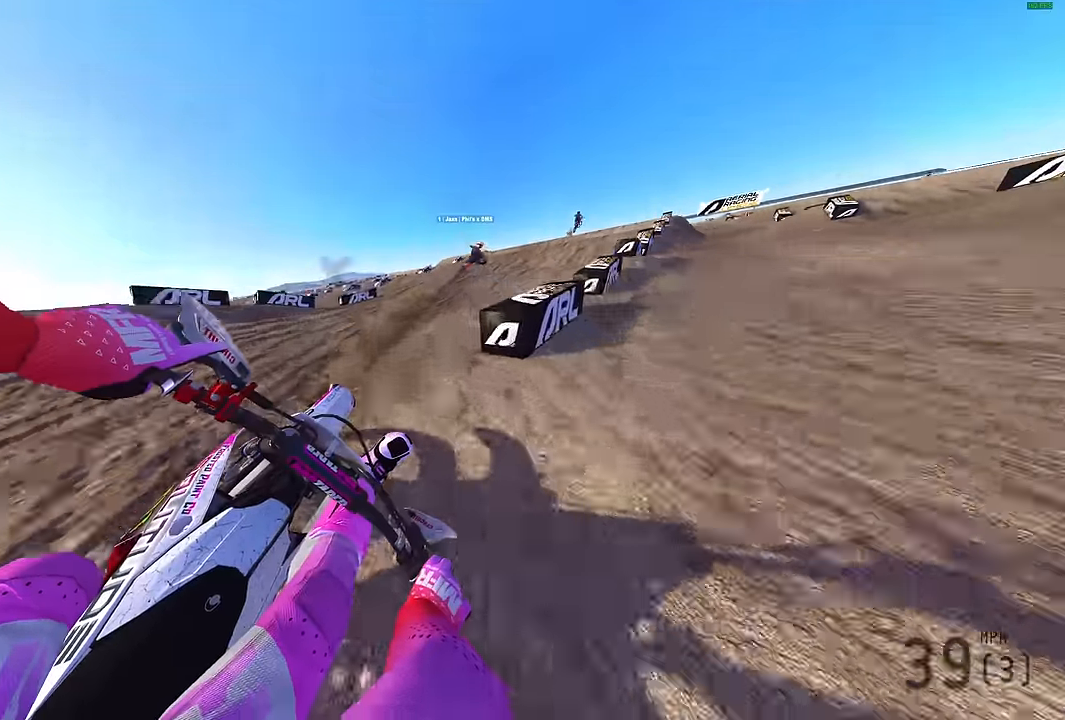
{"buttons": ["R2"], "left_stick": "up-right", "right_stick": "down-left", "events": [[350, "right_stick", "down-left"]]}
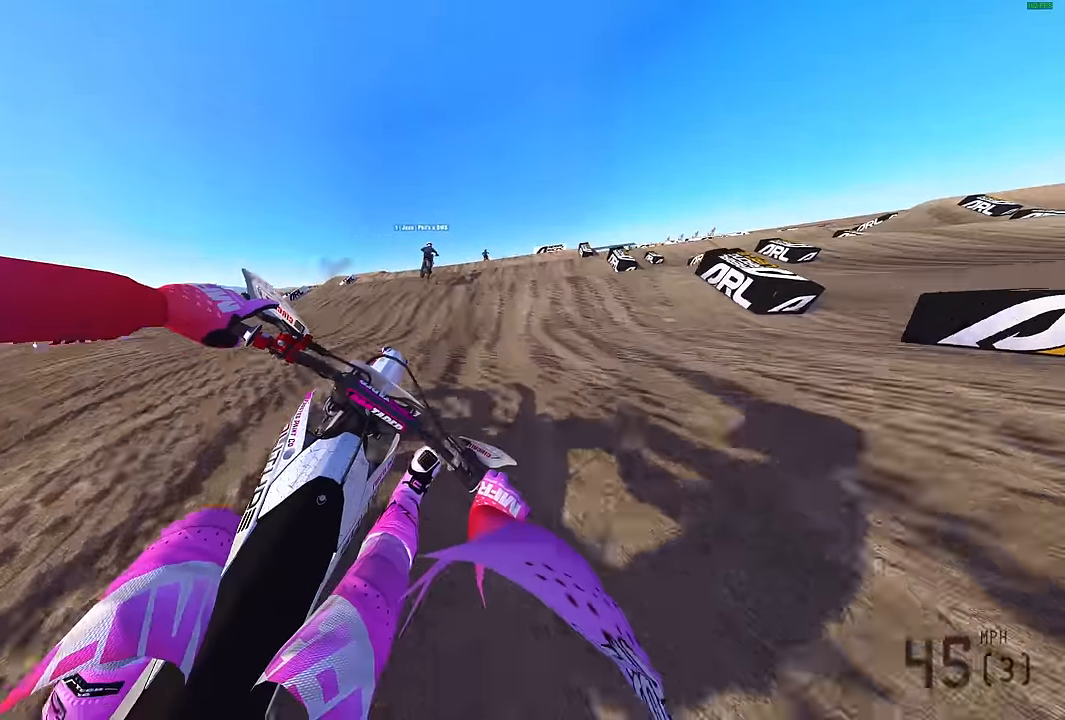
{"buttons": ["R2"], "left_stick": "up-right", "right_stick": "down", "events": [[217, "right_stick", "down"]]}
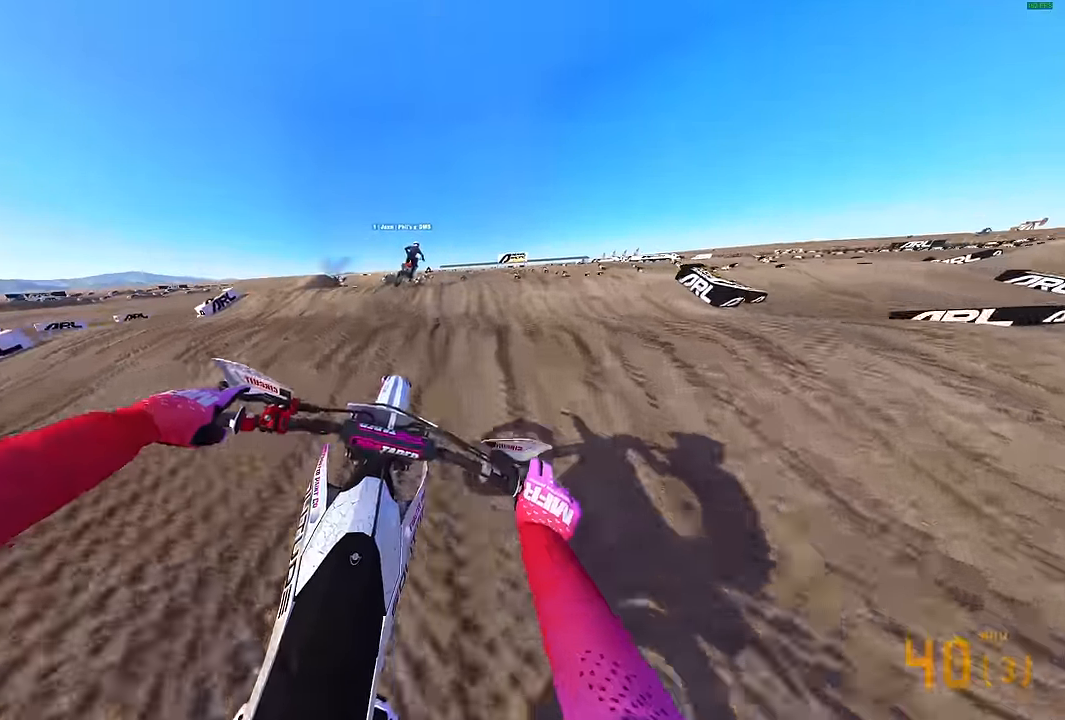
{"buttons": ["R2"], "left_stick": "up-right", "right_stick": "down", "events": []}
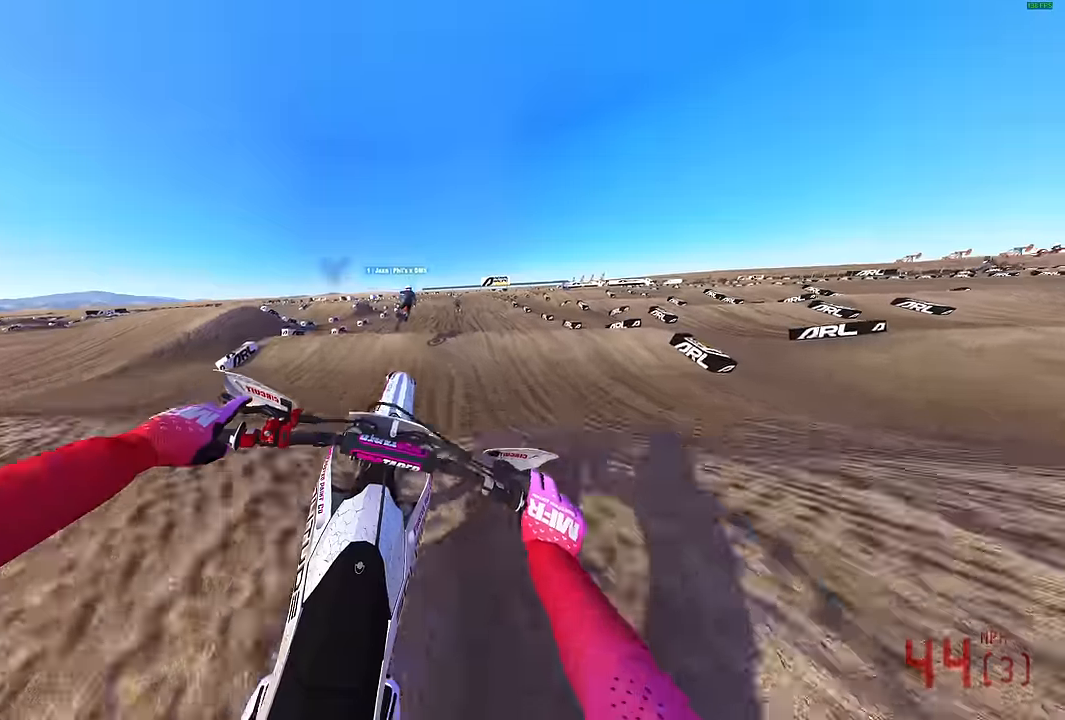
{"buttons": ["R2"], "left_stick": "center", "right_stick": "up-left", "events": [[83, "right_stick", "down-left"], [133, "left_stick", "center"], [267, "right_stick", "up-left"]]}
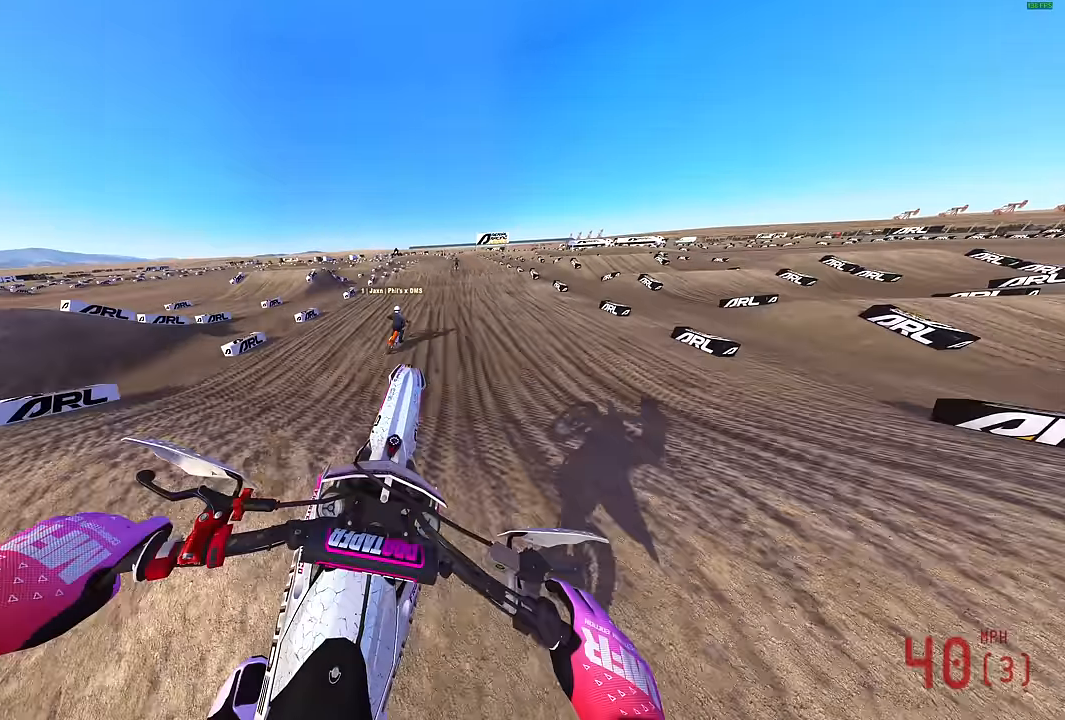
{"buttons": ["R2"], "left_stick": "center", "right_stick": "up-left", "events": [[267, "left_stick", "right"], [383, "left_stick", "center"]]}
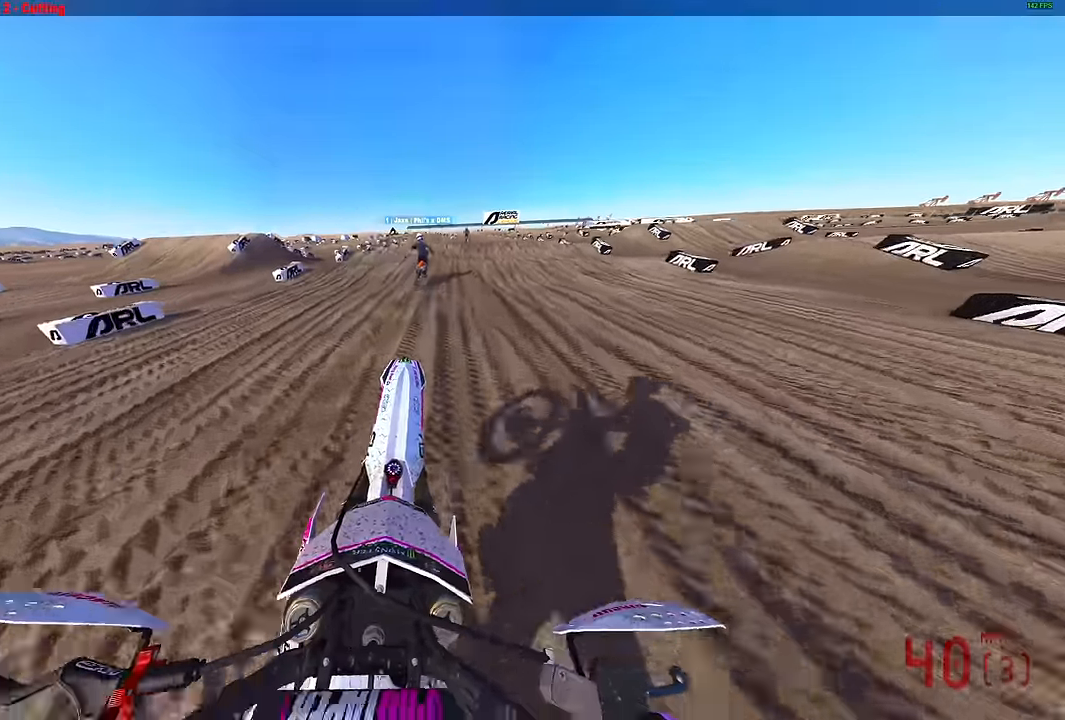
{"buttons": ["R2"], "left_stick": "center", "right_stick": "center", "events": [[117, "right_stick", "center"]]}
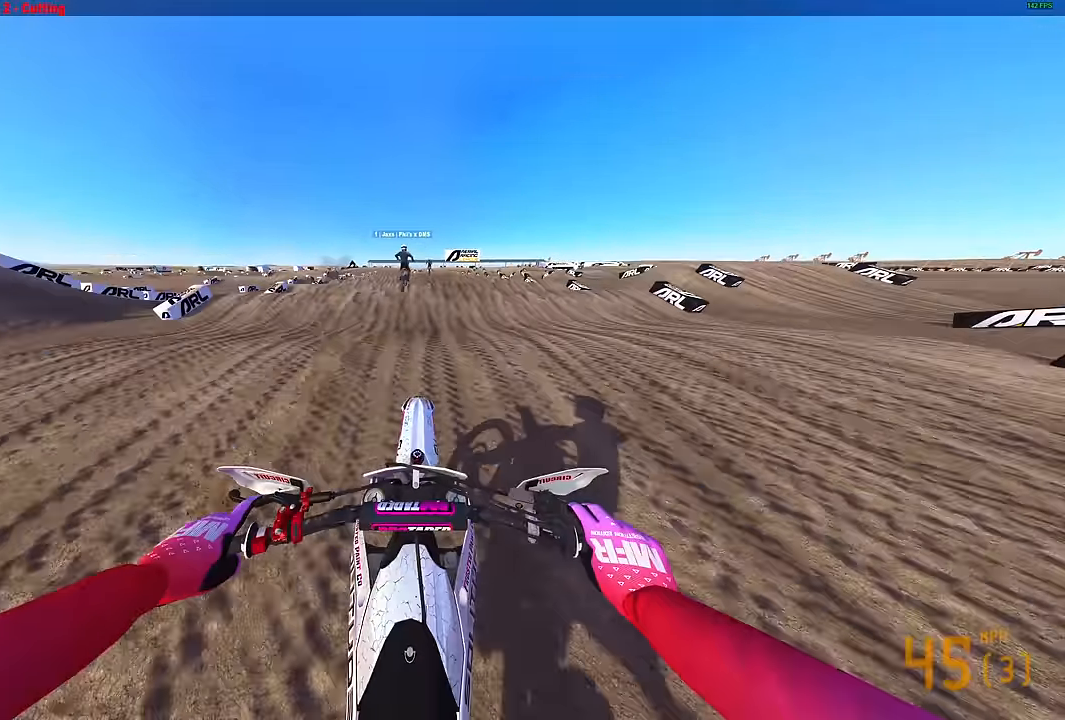
{"buttons": ["R2"], "left_stick": "center", "right_stick": "down-right", "events": [[183, "right_stick", "right"], [383, "right_stick", "center"], [450, "right_stick", "down-right"]]}
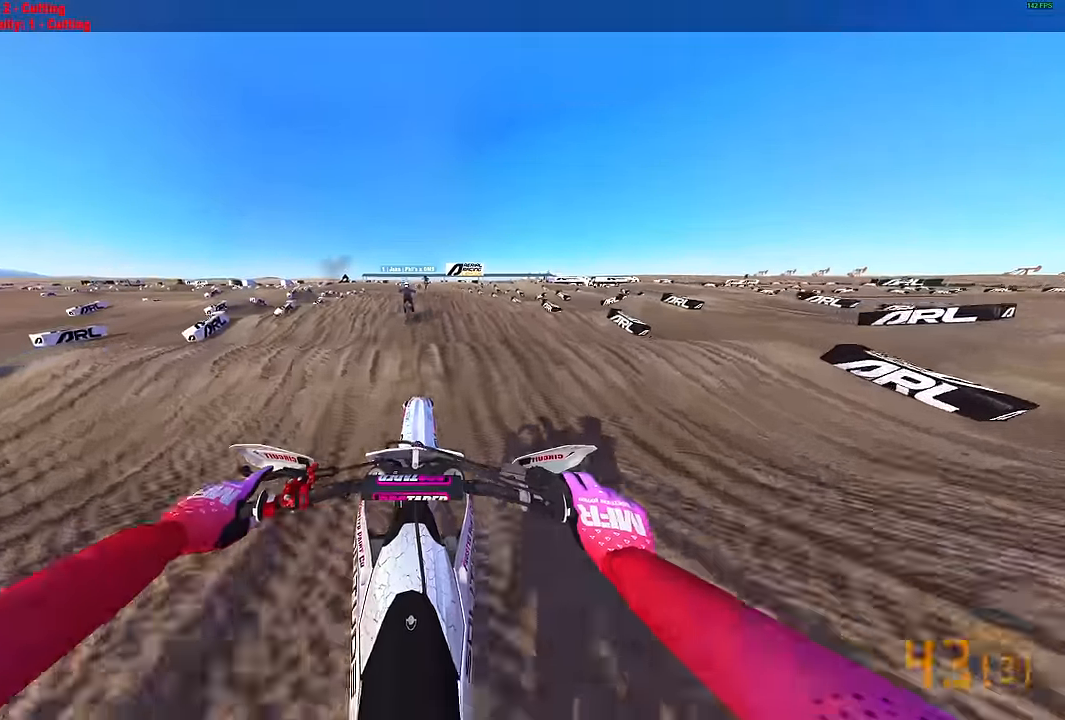
{"buttons": ["R2"], "left_stick": "center", "right_stick": "down-right", "events": [[67, "DPAD_LEFT", "down"], [100, "DPAD_LEFT", "up"], [117, "right_stick", "center"], [333, "right_stick", "down-right"]]}
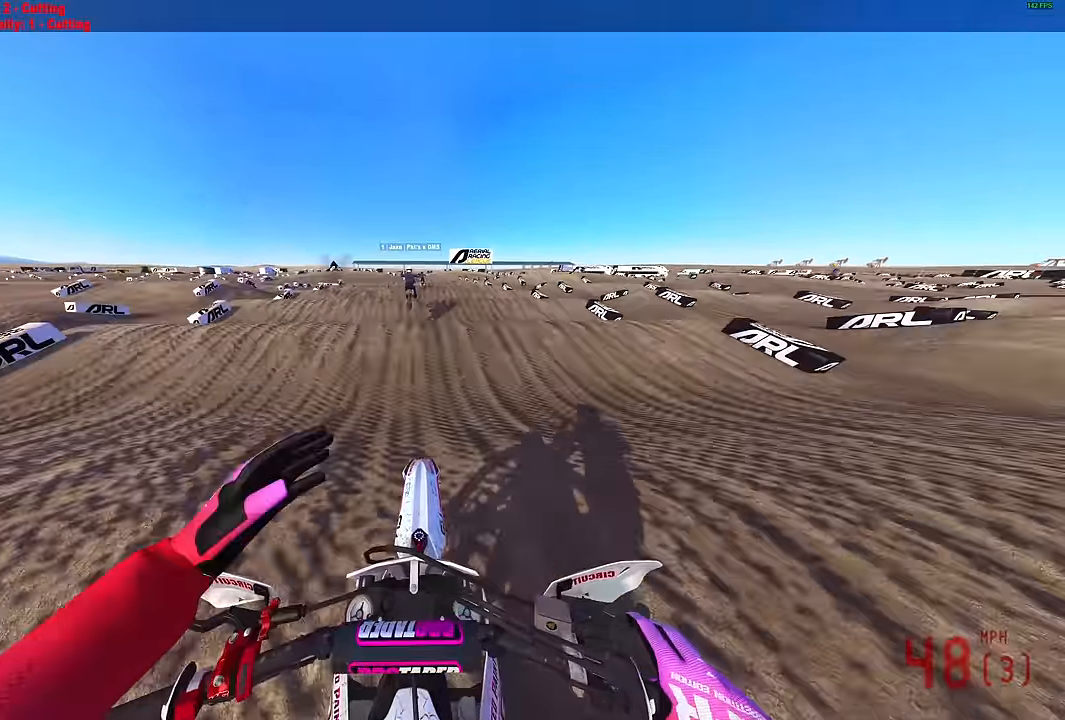
{"buttons": ["R2"], "left_stick": "center", "right_stick": "down-right", "events": []}
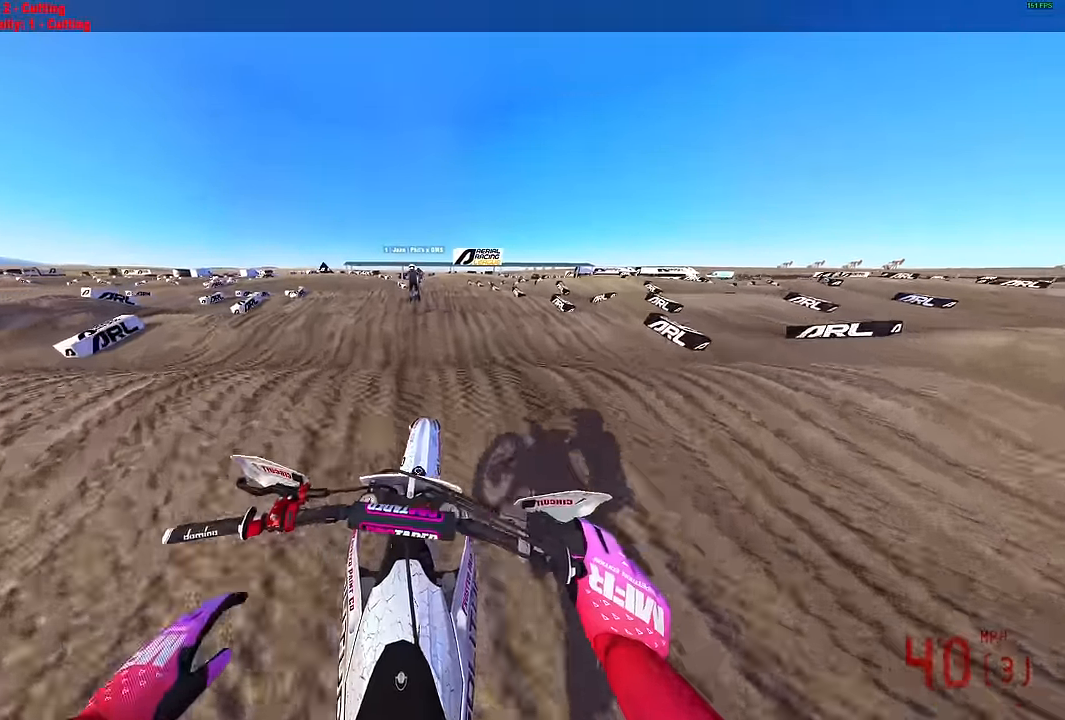
{"buttons": ["R2"], "left_stick": "center", "right_stick": "down-right", "events": []}
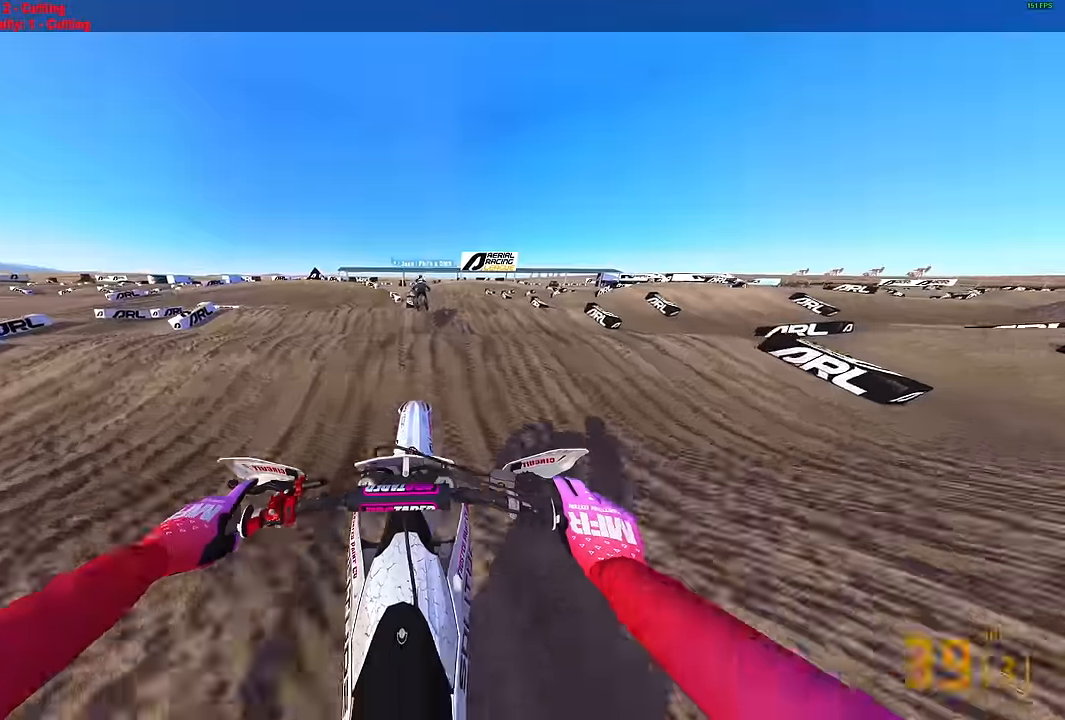
{"buttons": ["R2"], "left_stick": "center", "right_stick": "down", "events": [[166, "right_stick", "center"], [466, "right_stick", "down"]]}
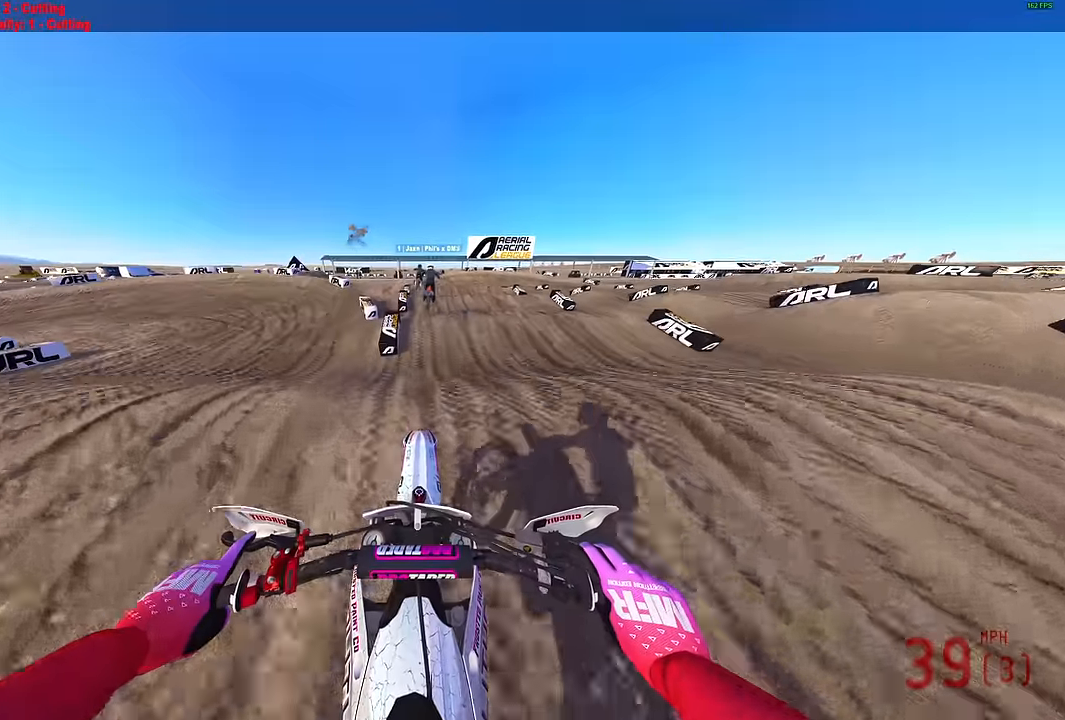
{"buttons": ["R2"], "left_stick": "up-right", "right_stick": "down", "events": [[250, "left_stick", "up-right"], [416, "R2", "up"], [483, "R2", "down"]]}
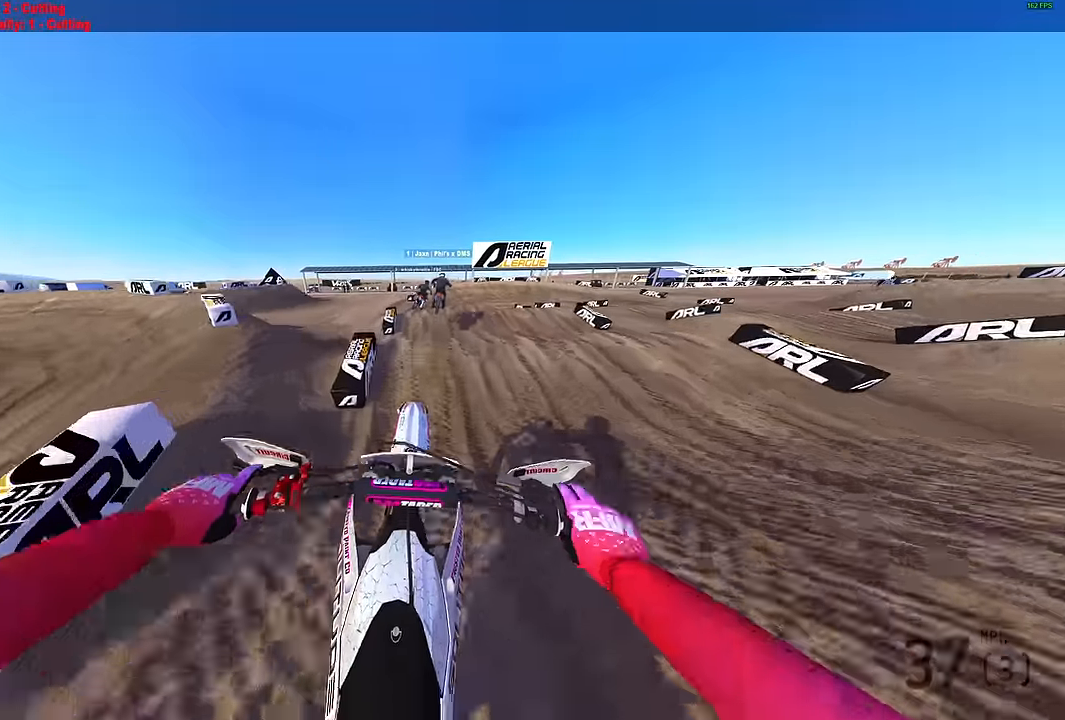
{"buttons": [], "left_stick": "up-right", "right_stick": "down", "events": [[100, "R2", "up"], [283, "R2", "down"], [400, "R2", "up"]]}
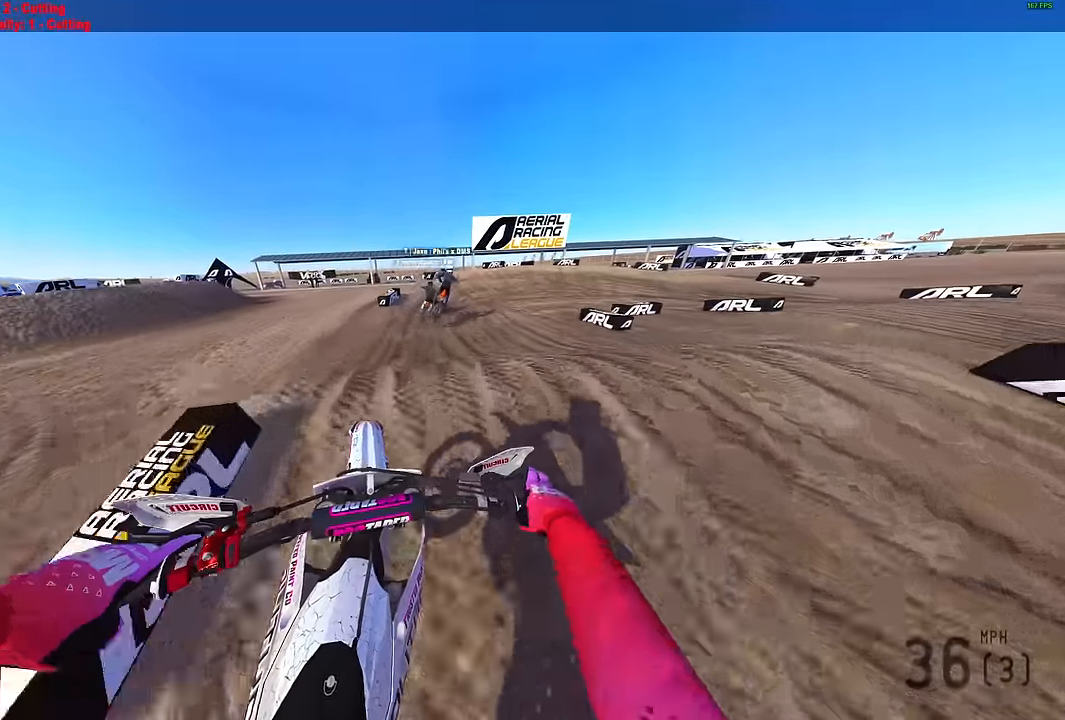
{"buttons": ["L3"], "left_stick": "right", "right_stick": "down-right", "events": [[33, "R2", "down"], [133, "right_stick", "down-right"], [200, "left_stick", "right"], [216, "L3", "down"], [216, "R2", "up"], [350, "L3", "up"], [483, "L3", "down"]]}